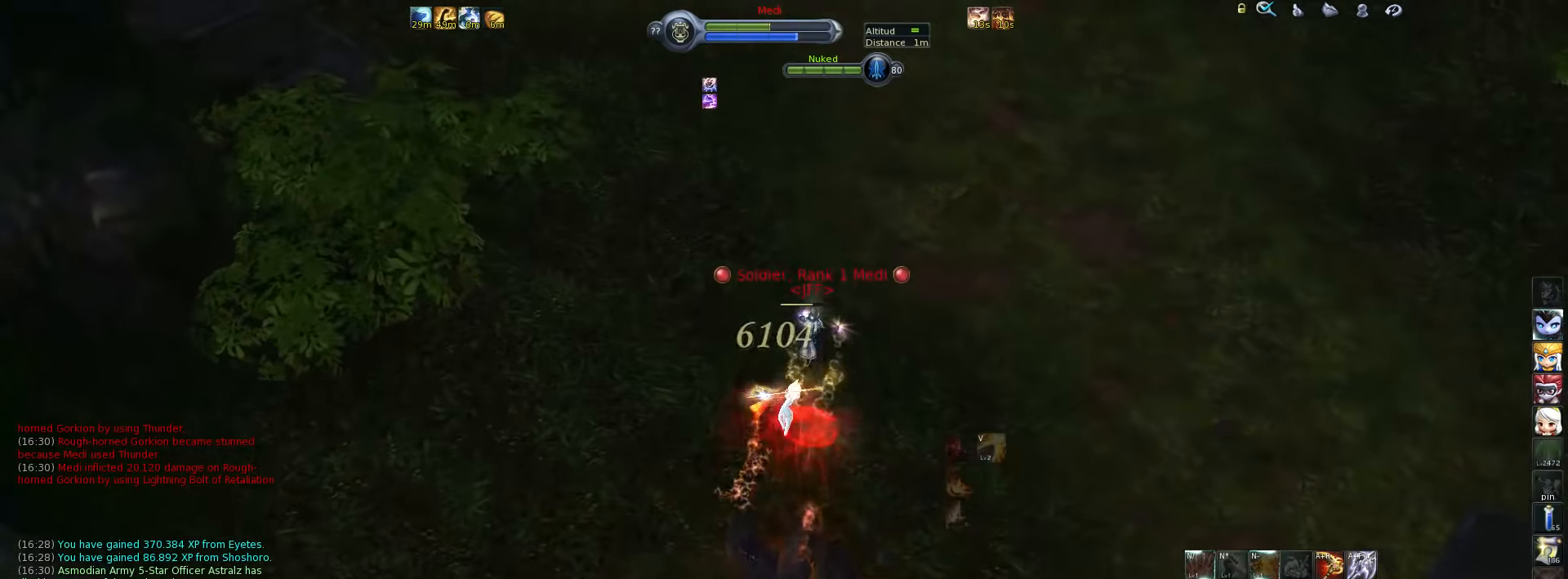
Gameplay with keyboard; each line is a JSON object with the keys held at the frame after it. "events" lists presses ("down") and releases ("up") of ".", "/", "0", "1", "2", "3", "4", "5", "6", "7", "8", "9", "a", "alt_l", "alt_r", "b", "backslash", "backspace", "c", "caps_lock", "comma", "ctrl_l", "ctrl_r", "d", "down", "e", "equals", "escape", "f", "f1", "f10", "f11", "f12", "f2", "f3", "f4", "f5", "f6", "f7", "f8", "f9", "g", "h", "i", "j", "k", "l", "lbracket", "left", "m", "minus", "n", "o", "p", "q", "quote", "r", "rbracket", "return", "right", "s", "semicolon", "shift_l", "shift_r", "space", "super", "t", "tab", "tilde", "u", "up", "v", "w", "x", "y" and "z" between this image and that frame as [ms after this image, input, new state], when the widget could be followed in between. No other keys are recorded. Mouse input is not recorded.
{"keys": ["alt_l", "t", "w"], "events": [[66, "t", "down"], [133, "t", "up"], [200, "t", "down"], [266, "t", "up"], [333, "t", "down"], [366, "t", "up"], [450, "t", "down"]]}
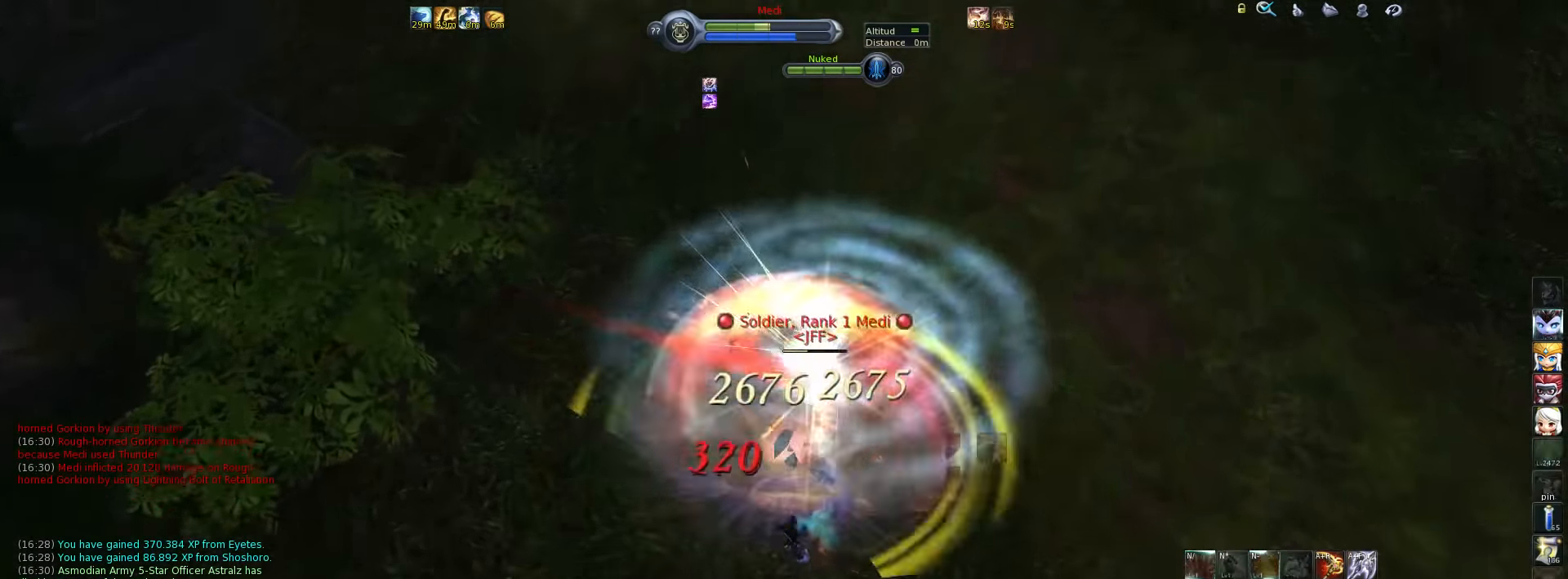
{"keys": ["6"], "events": [[16, "t", "up"], [83, "alt_l", "up"], [216, "a", "down"], [250, "a", "up"], [283, "w", "up"], [350, "6", "down"], [383, "6", "up"], [466, "6", "down"]]}
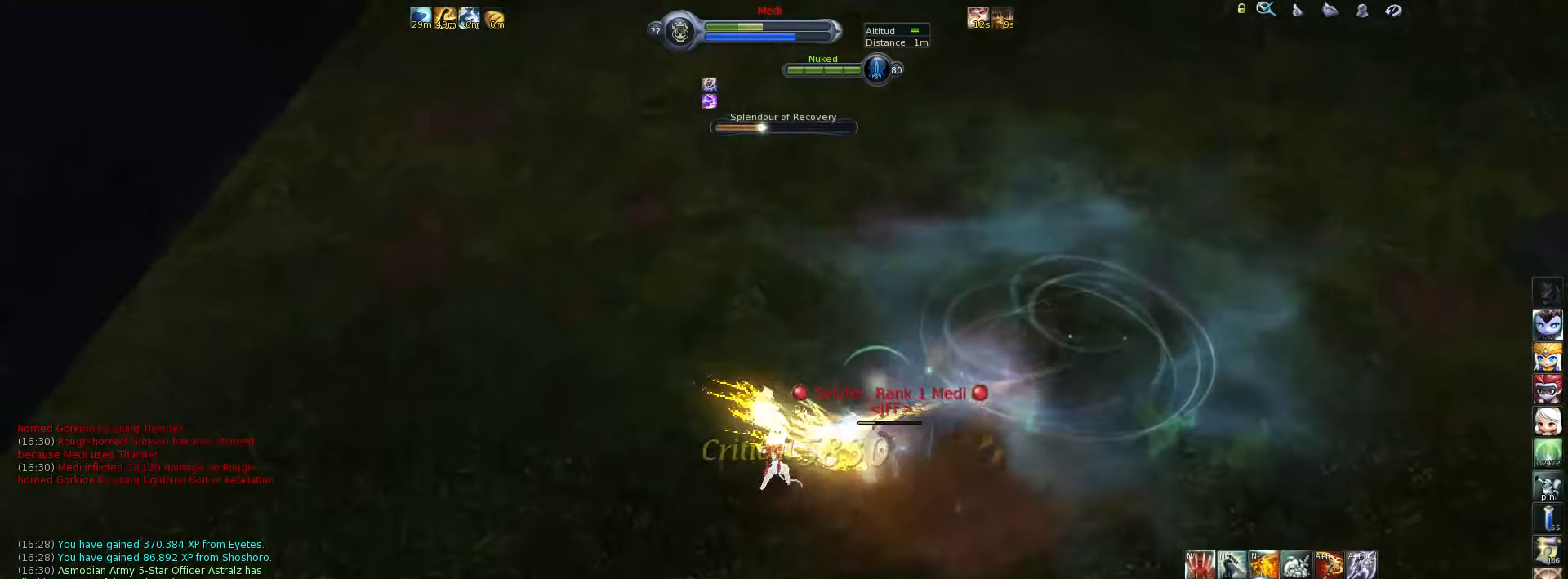
{"keys": ["x"], "events": [[33, "6", "up"], [100, "6", "down"], [200, "6", "up"], [200, "w", "down"], [233, "w", "up"], [467, "x", "down"]]}
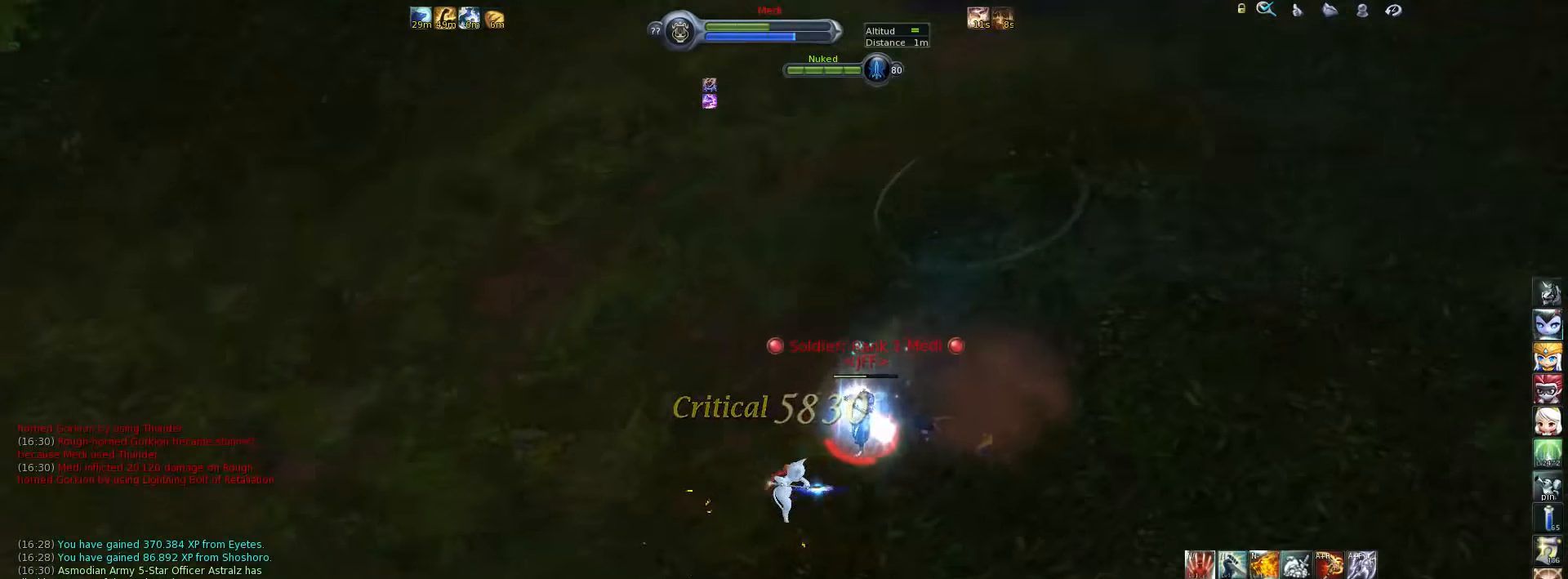
{"keys": [], "events": [[34, "x", "up"], [134, "1", "down"], [367, "1", "up"], [400, "1", "down"], [500, "1", "up"]]}
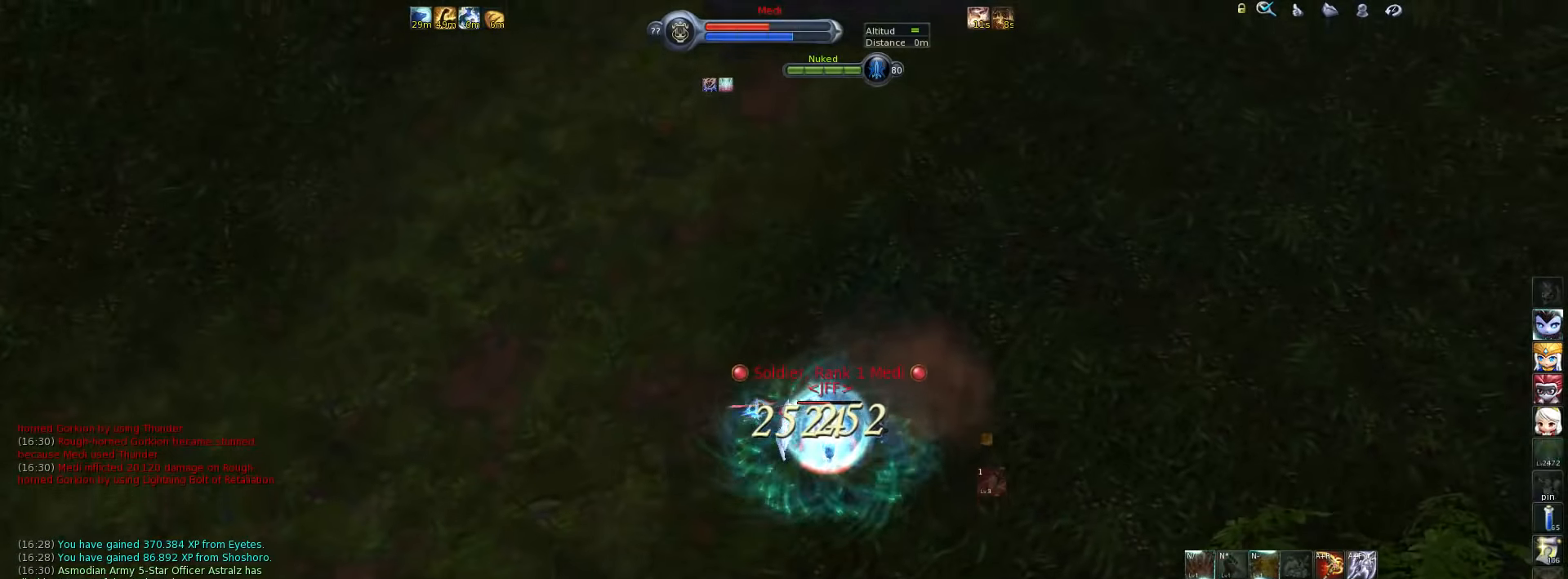
{"keys": [], "events": [[50, "1", "down"], [117, "1", "up"], [184, "1", "down"], [250, "1", "up"], [317, "1", "down"], [384, "1", "up"], [450, "1", "down"], [484, "1", "up"]]}
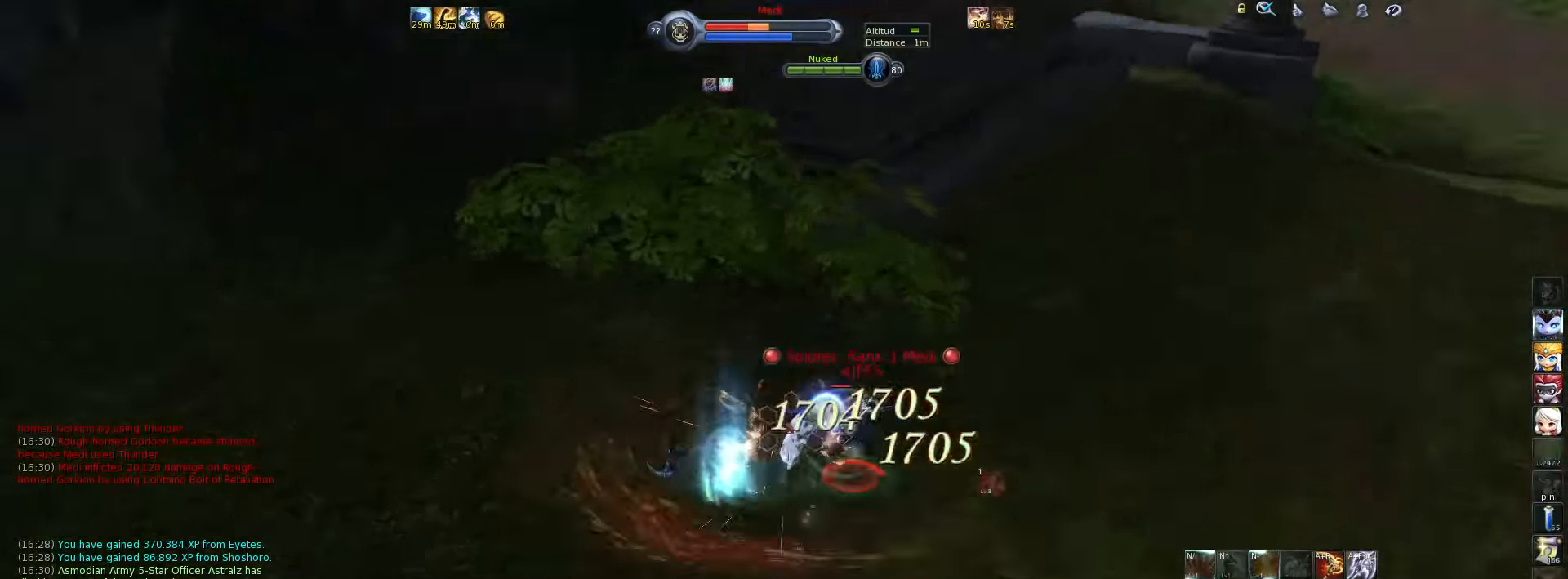
{"keys": [], "events": [[84, "1", "down"], [134, "1", "up"], [200, "1", "down"], [267, "1", "up"], [334, "1", "down"], [367, "1", "up"], [434, "1", "down"], [500, "1", "up"]]}
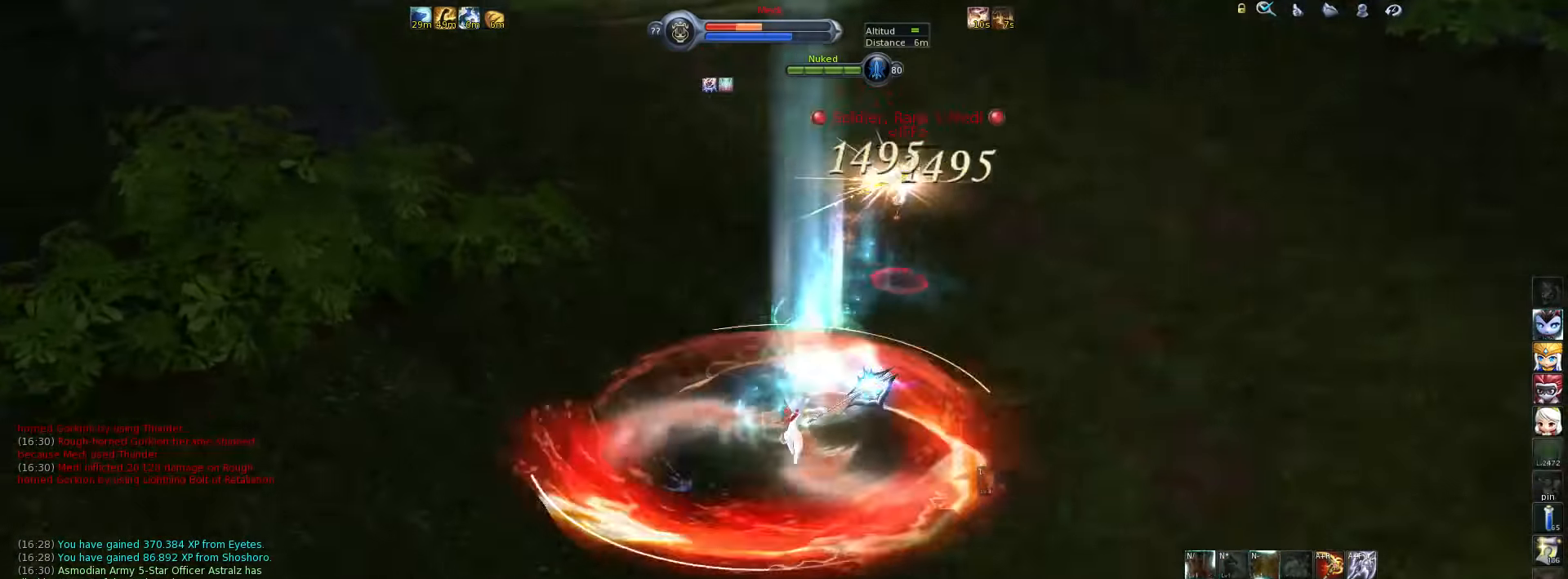
{"keys": ["space"], "events": [[67, "1", "down"], [150, "1", "up"], [217, "1", "down"], [284, "1", "up"], [450, "space", "down"]]}
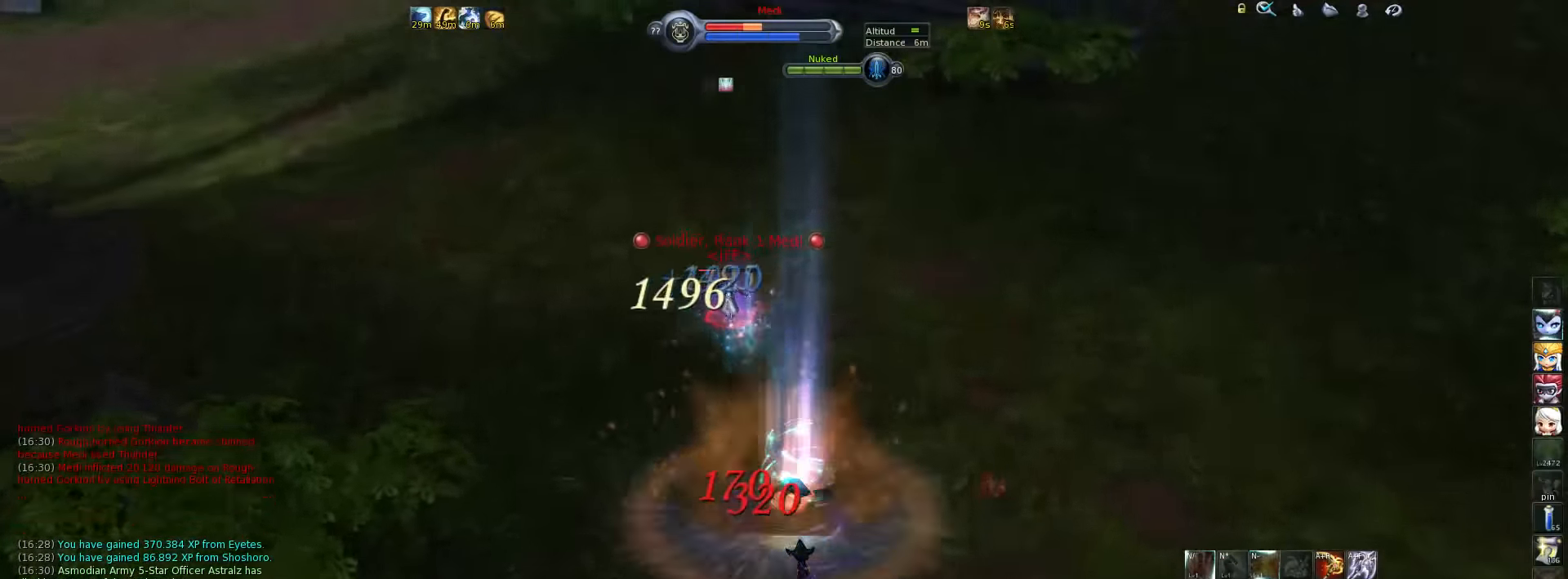
{"keys": ["2", "alt_l"], "events": [[84, "space", "up"], [284, "alt_l", "down"], [317, "2", "down"], [384, "2", "up"], [484, "2", "down"]]}
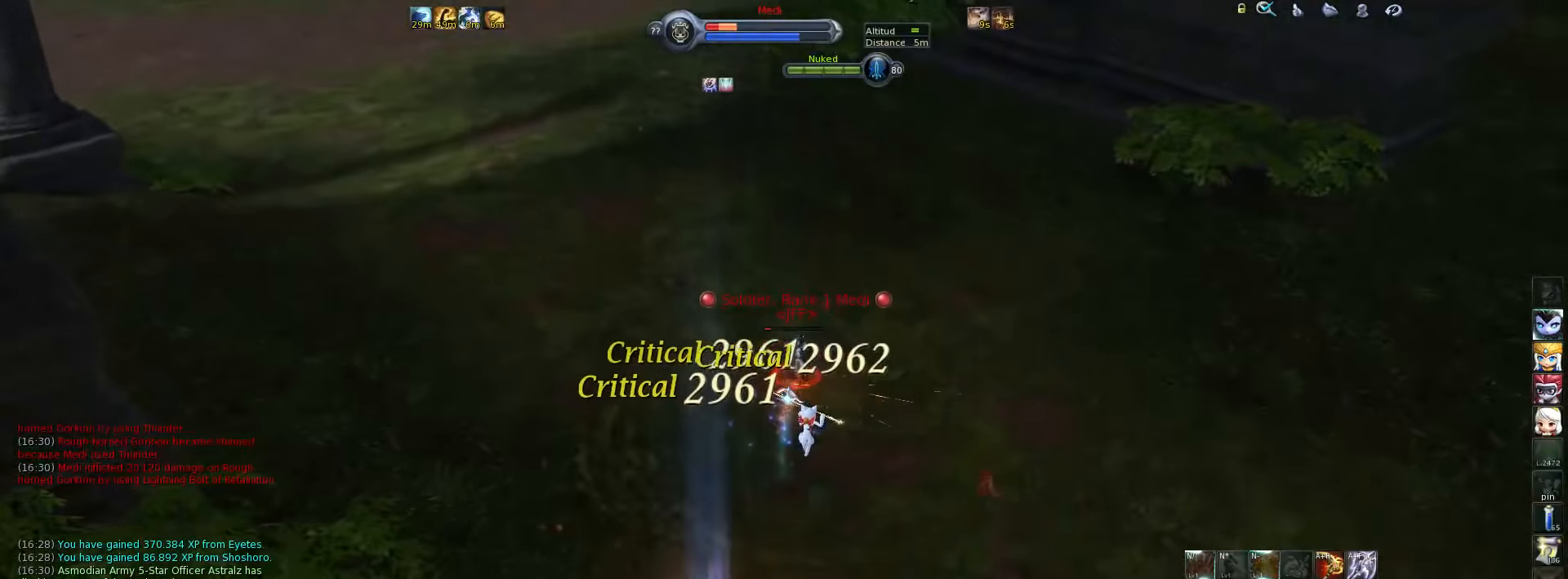
{"keys": [], "events": [[50, "2", "up"], [50, "alt_l", "up"]]}
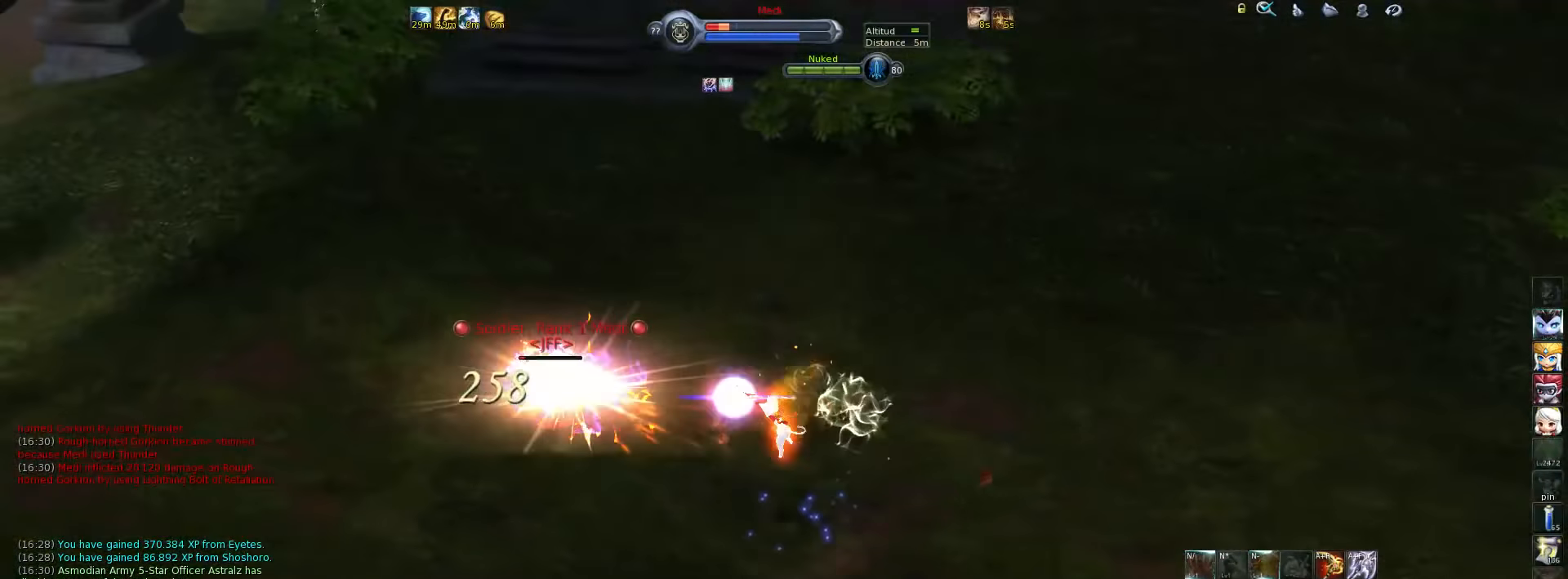
{"keys": ["w"], "events": [[217, "w", "down"]]}
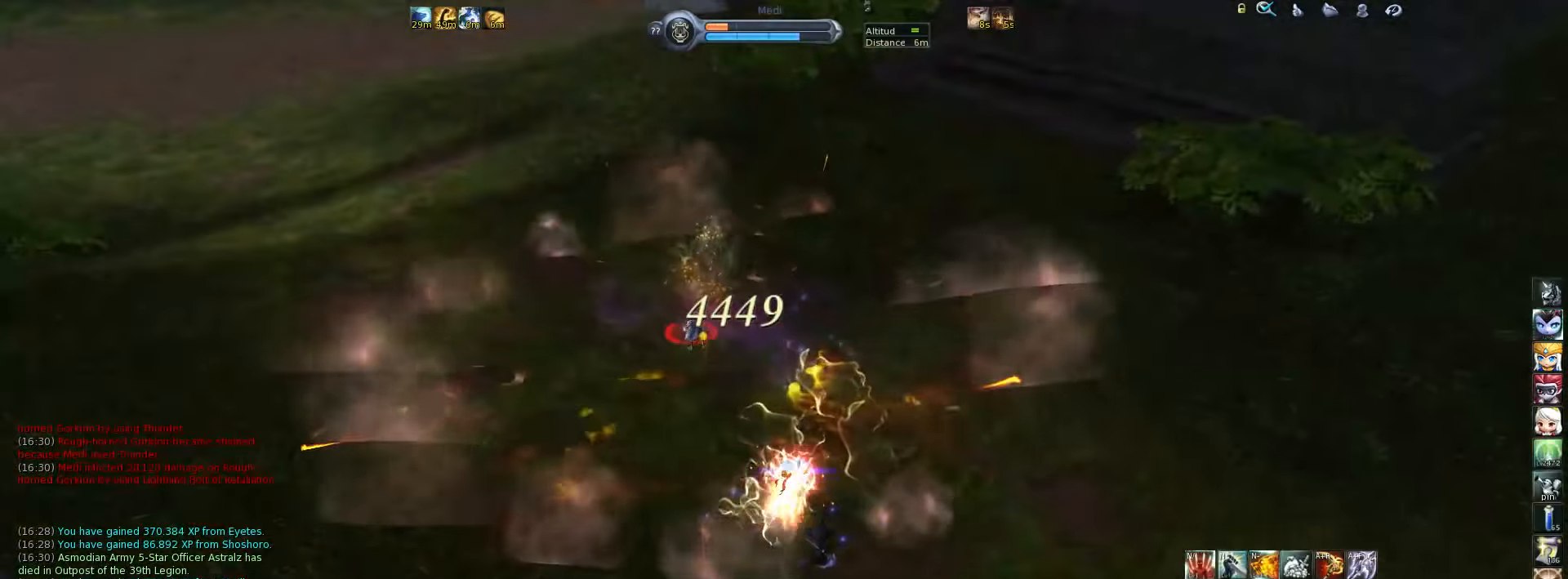
{"keys": ["w"], "events": [[184, "space", "down"], [250, "space", "up"]]}
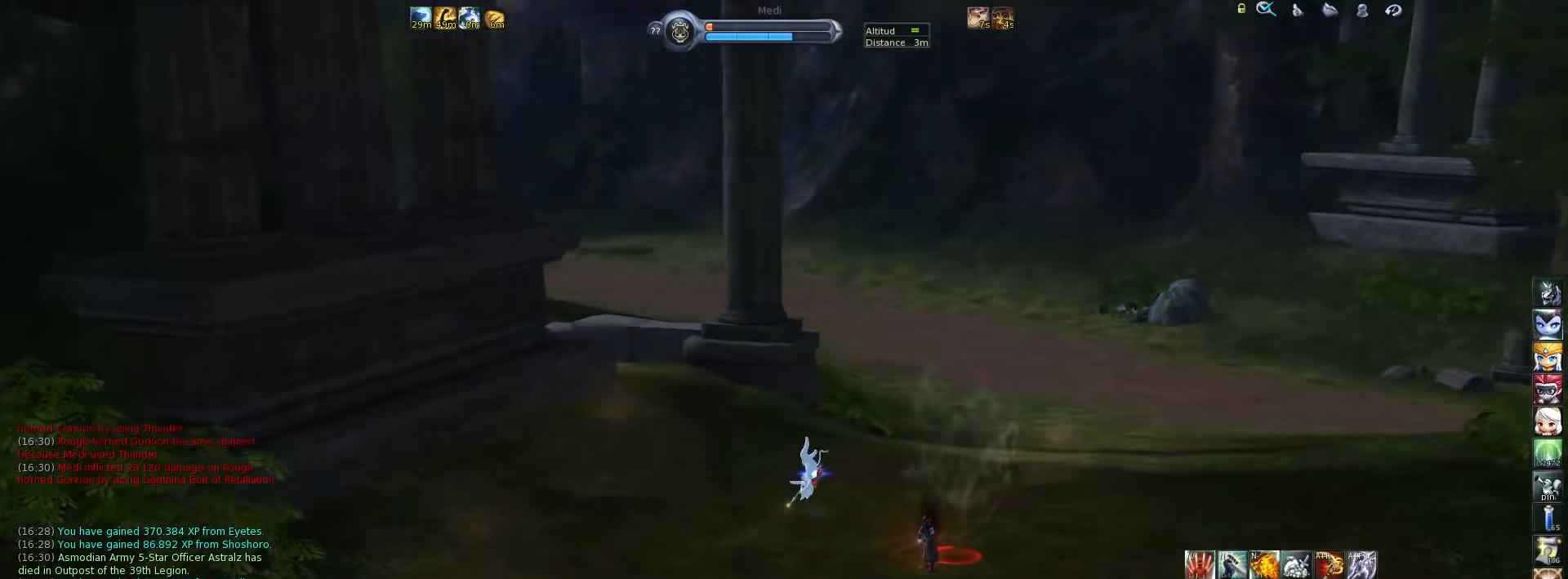
{"keys": ["w"], "events": [[50, "z", "down"], [150, "z", "up"]]}
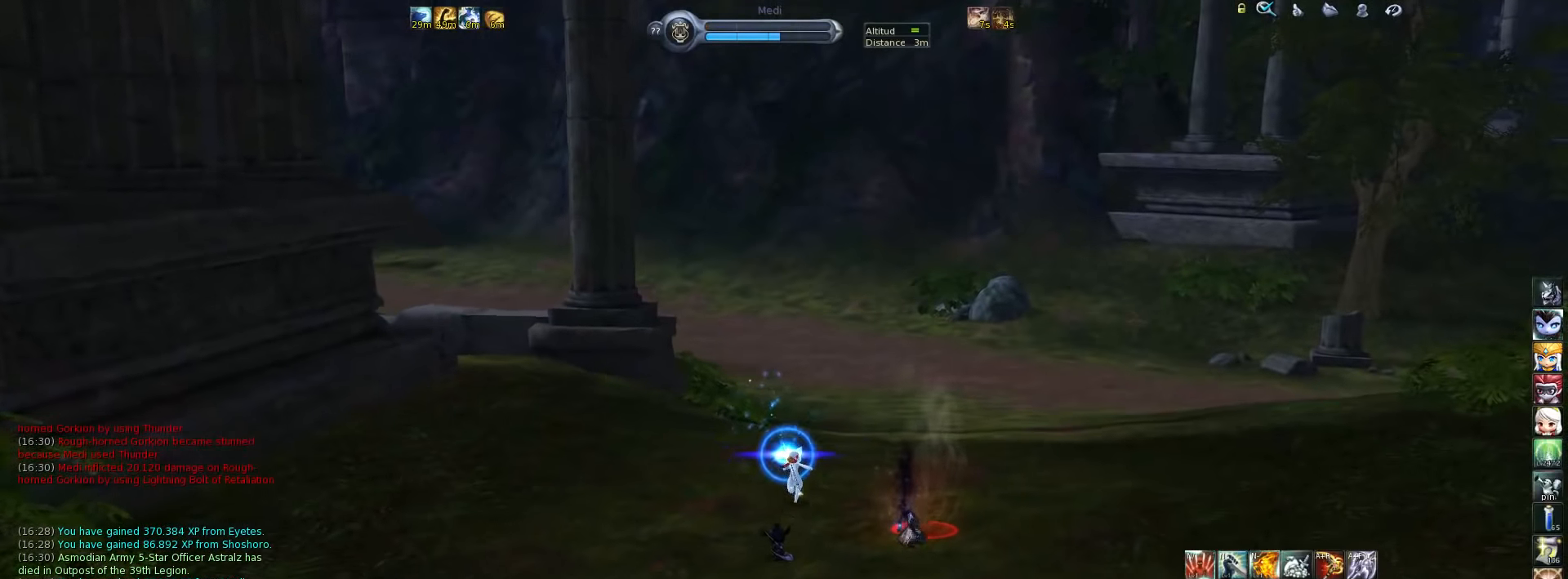
{"keys": ["w"], "events": []}
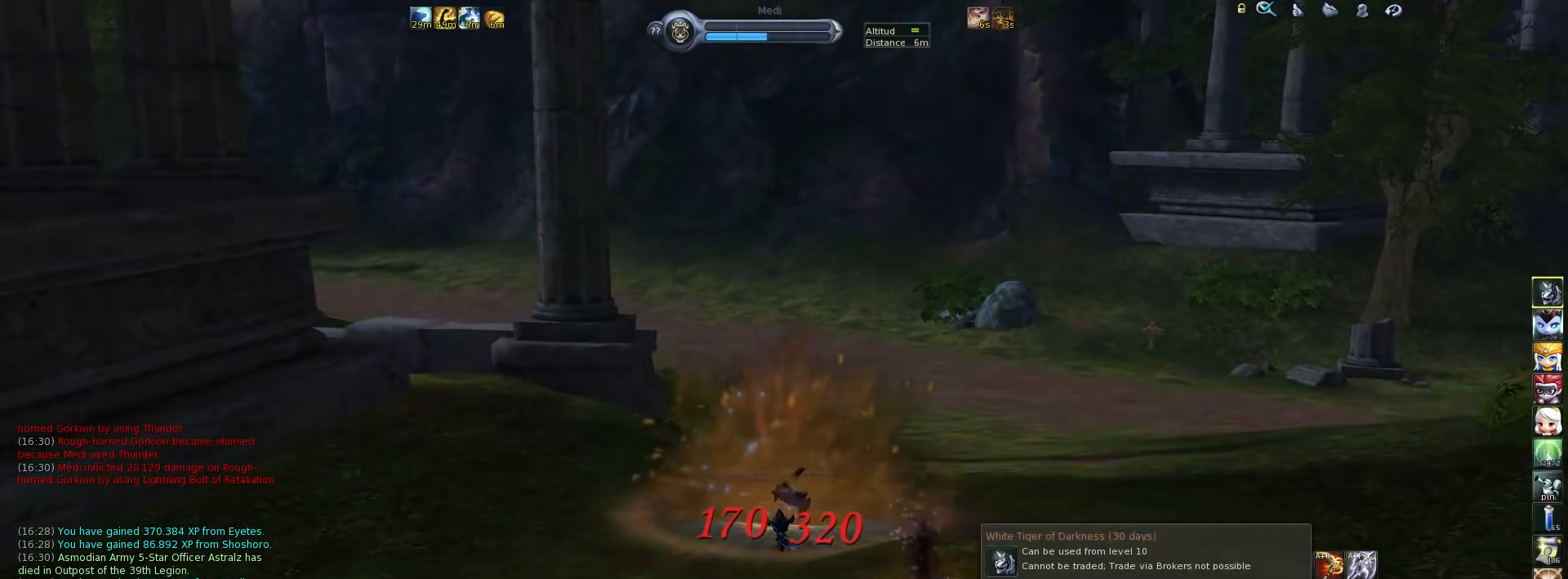
{"keys": ["w"], "events": [[417, "c", "down"], [483, "c", "up"]]}
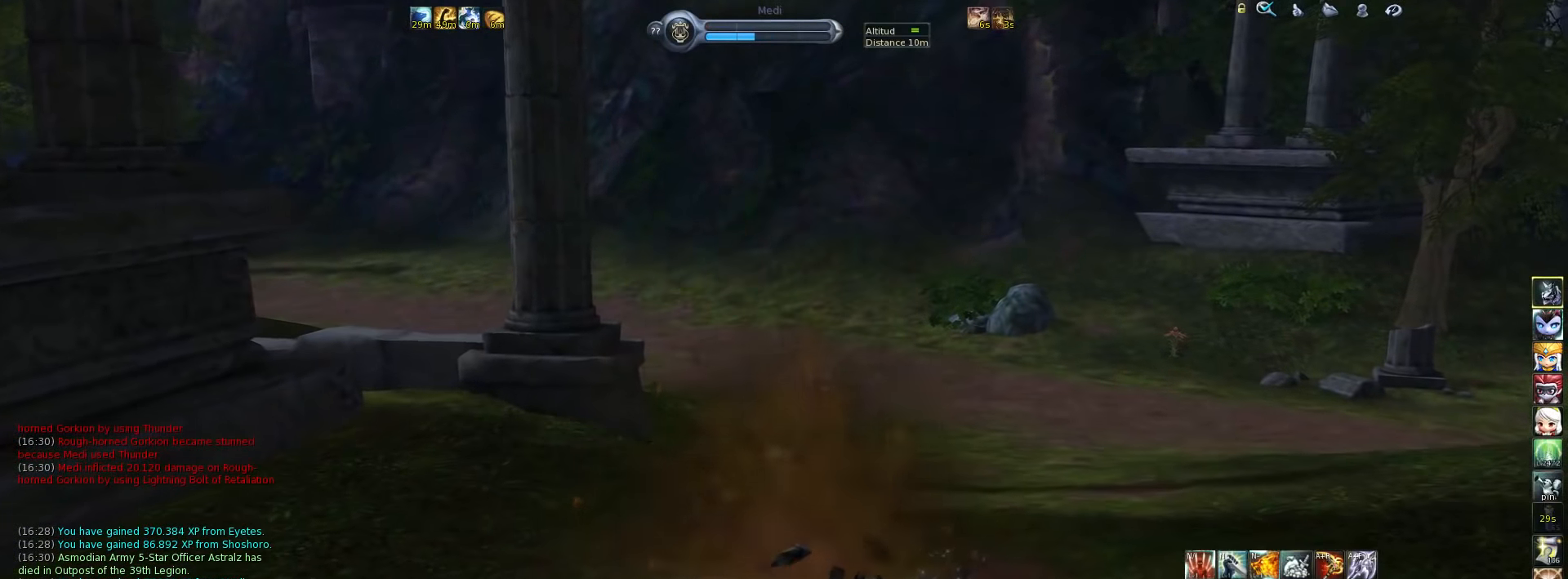
{"keys": [], "events": [[317, "w", "up"]]}
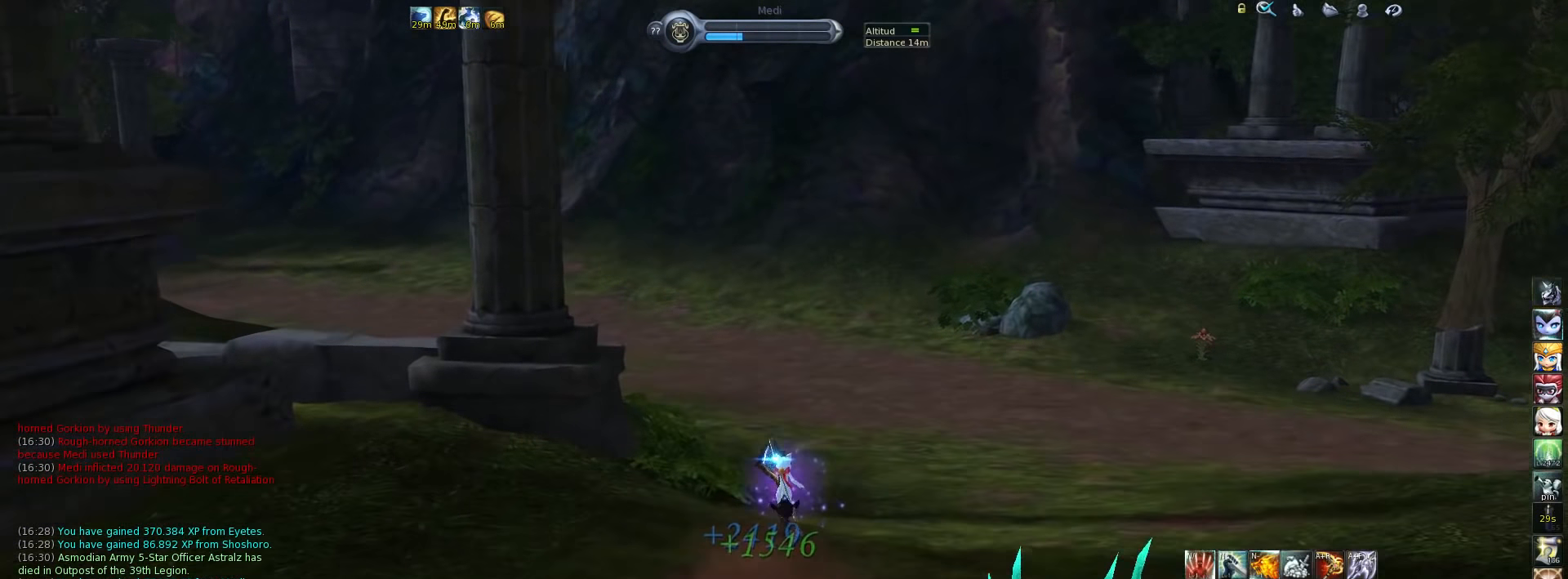
{"keys": [], "events": []}
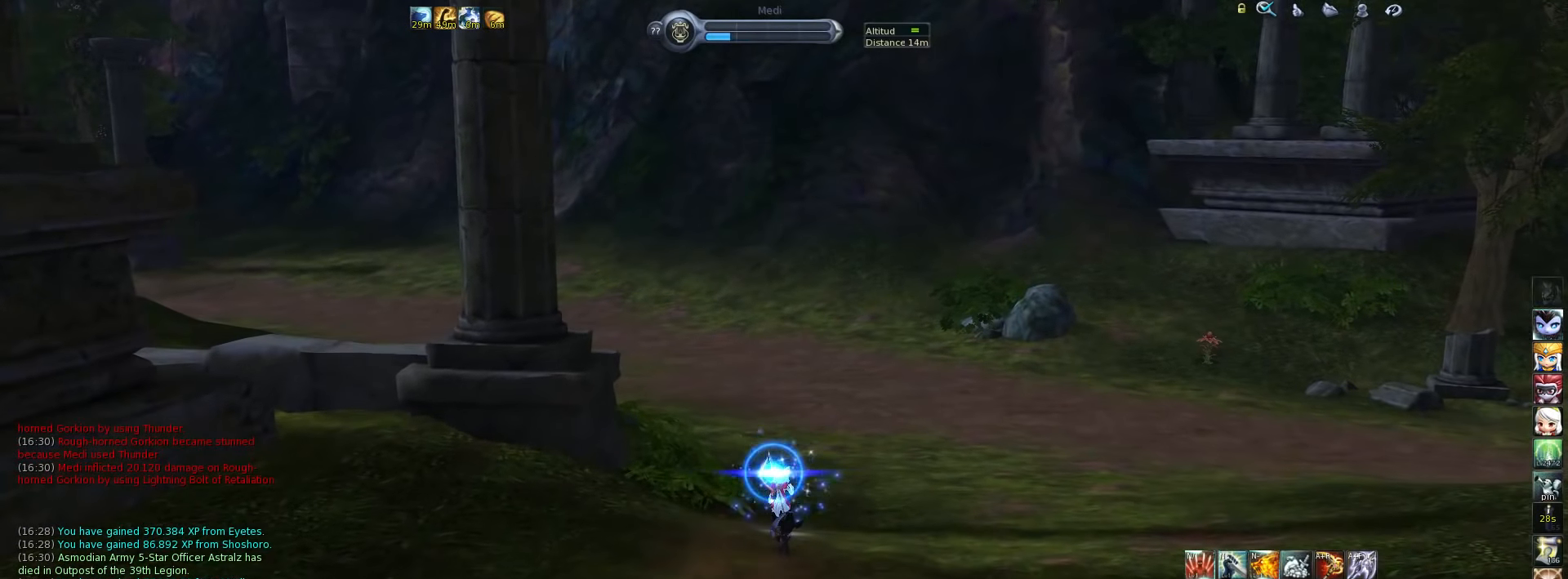
{"keys": [], "events": []}
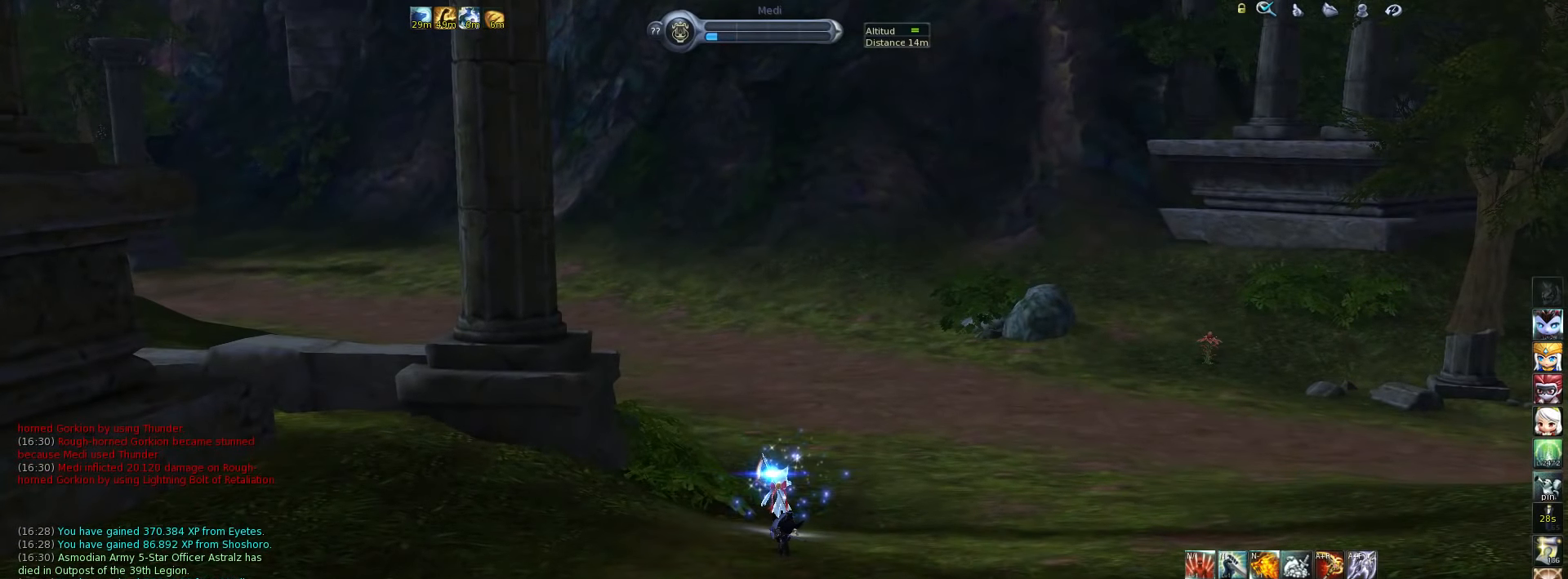
{"keys": [], "events": []}
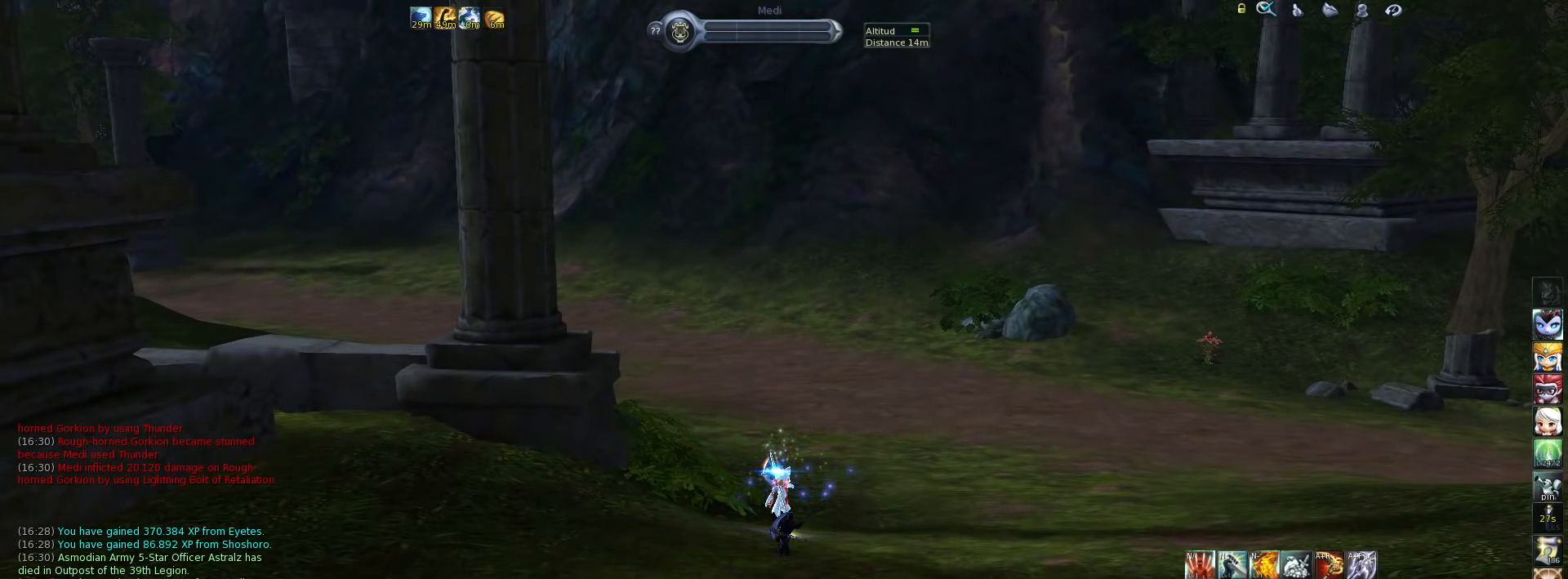
{"keys": [], "events": []}
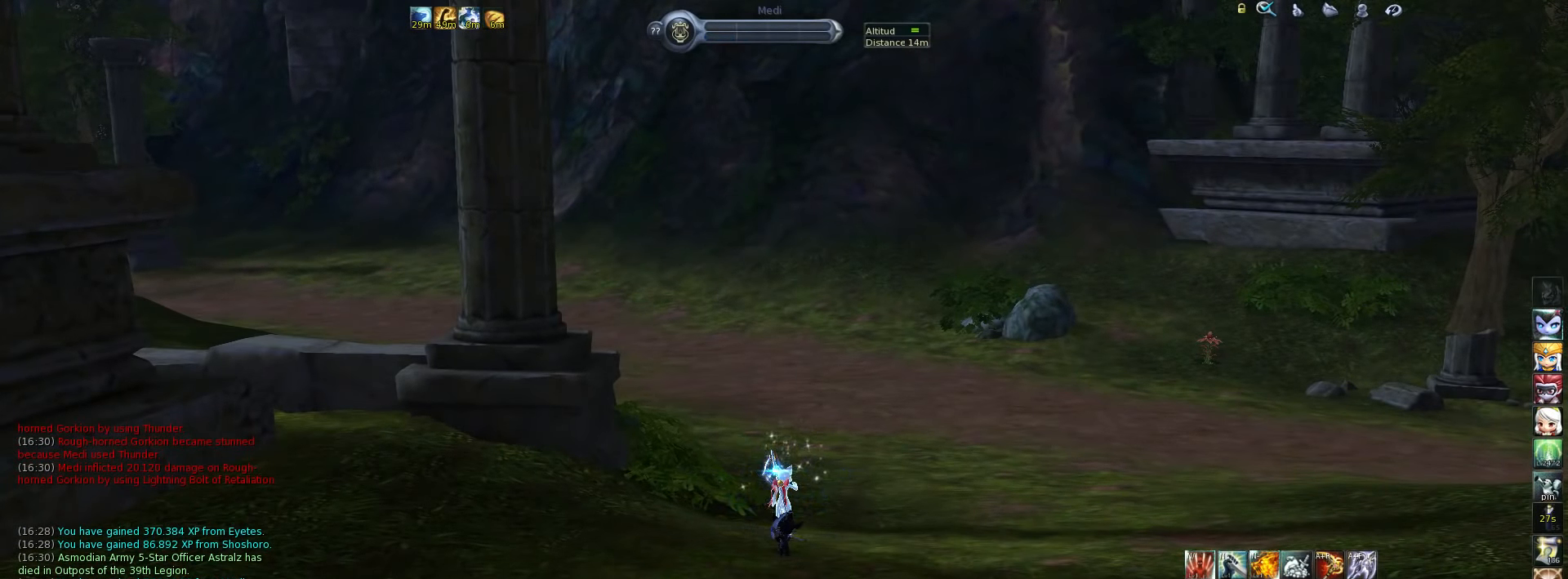
{"keys": [], "events": []}
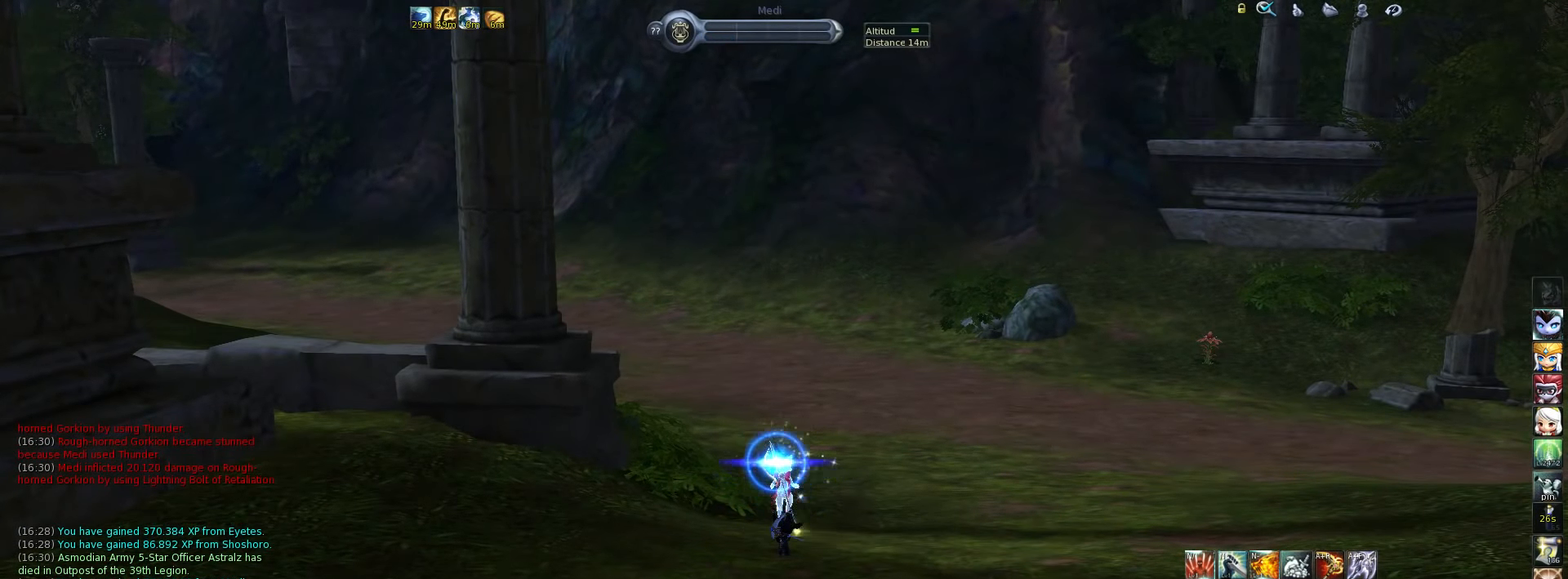
{"keys": [], "events": []}
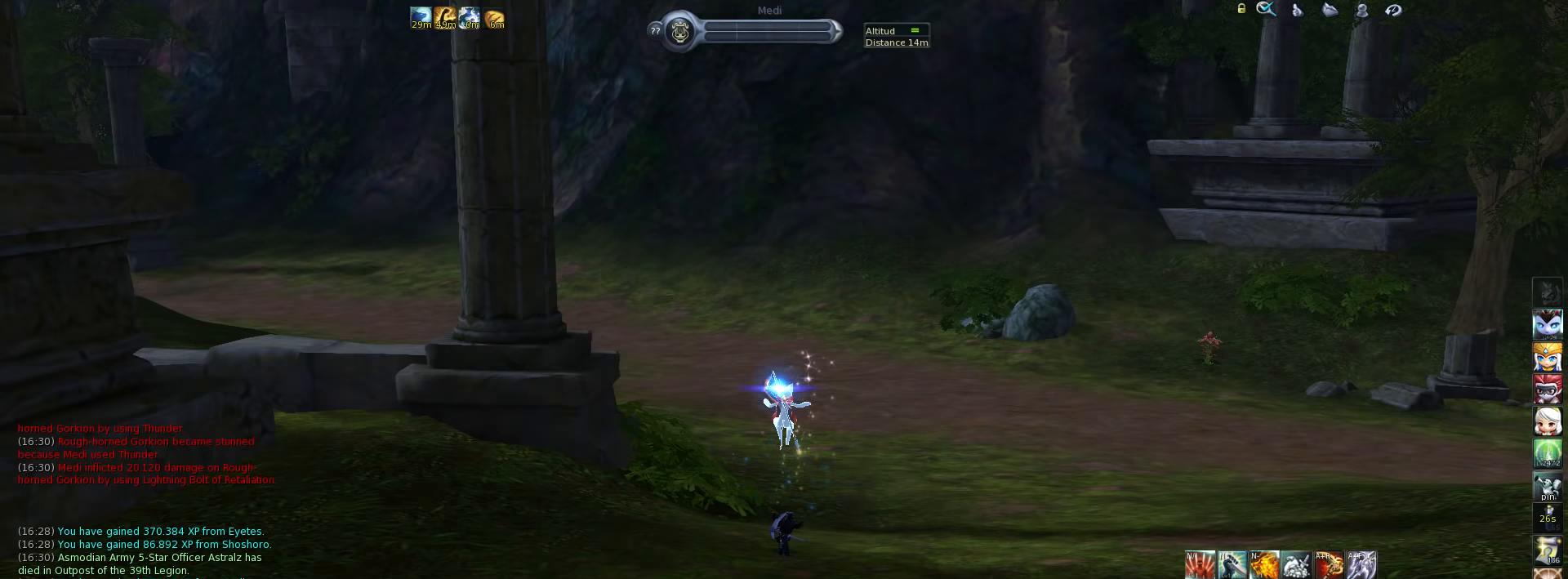
{"keys": [], "events": []}
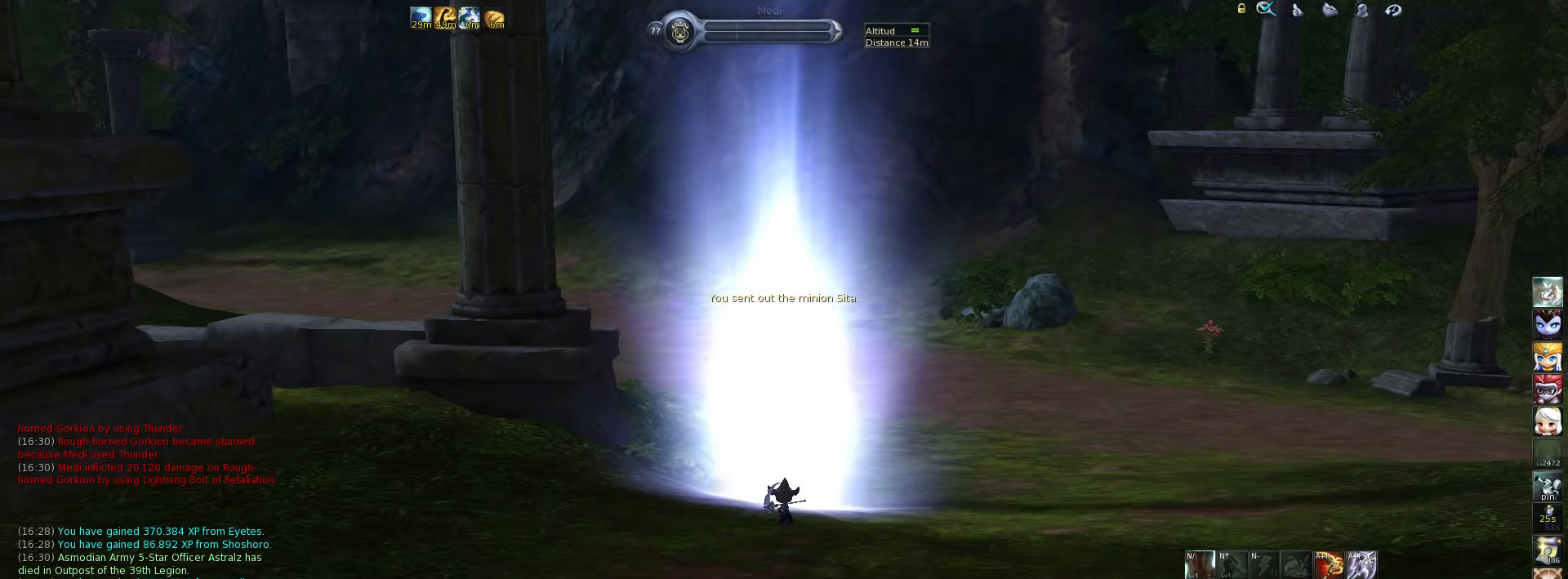
{"keys": [], "events": []}
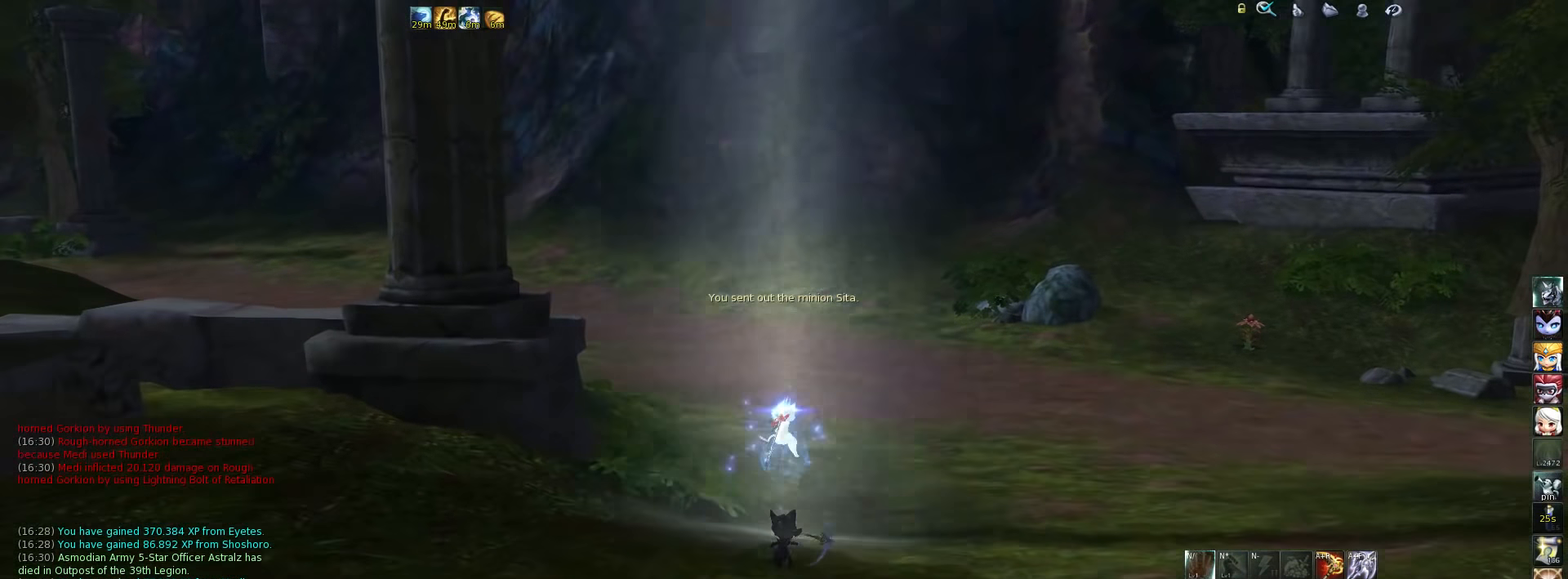
{"keys": [], "events": []}
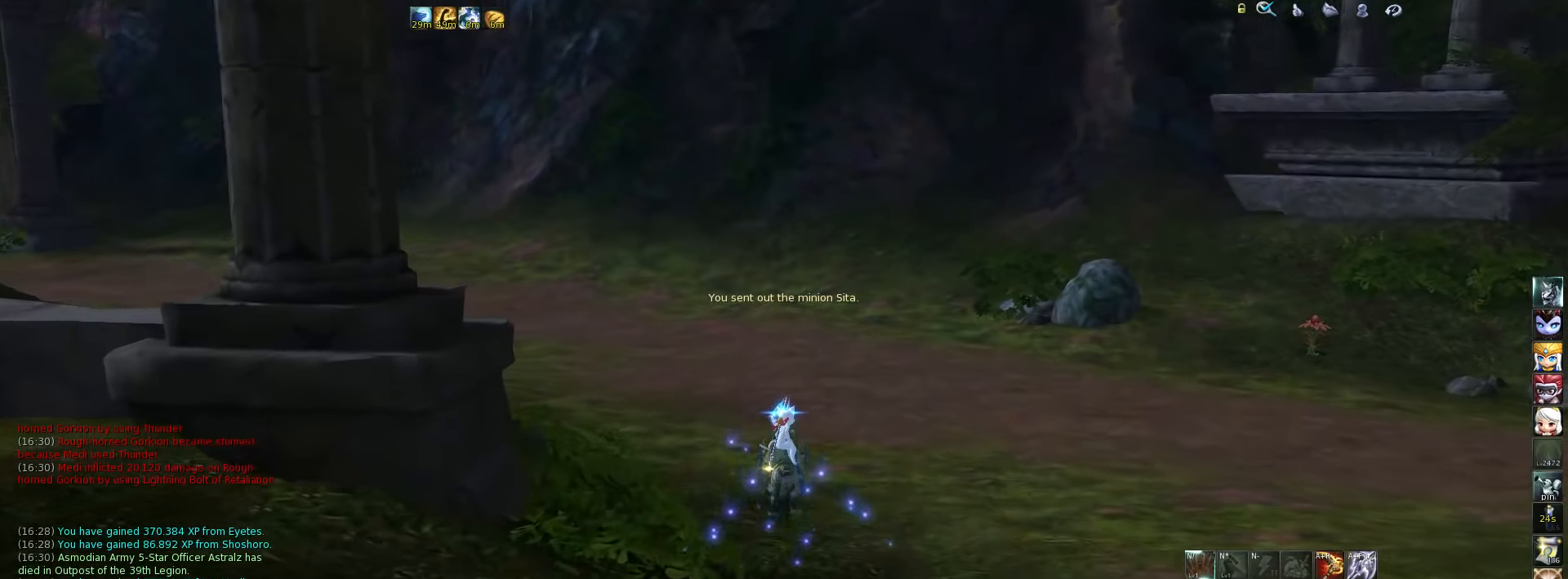
{"keys": [], "events": []}
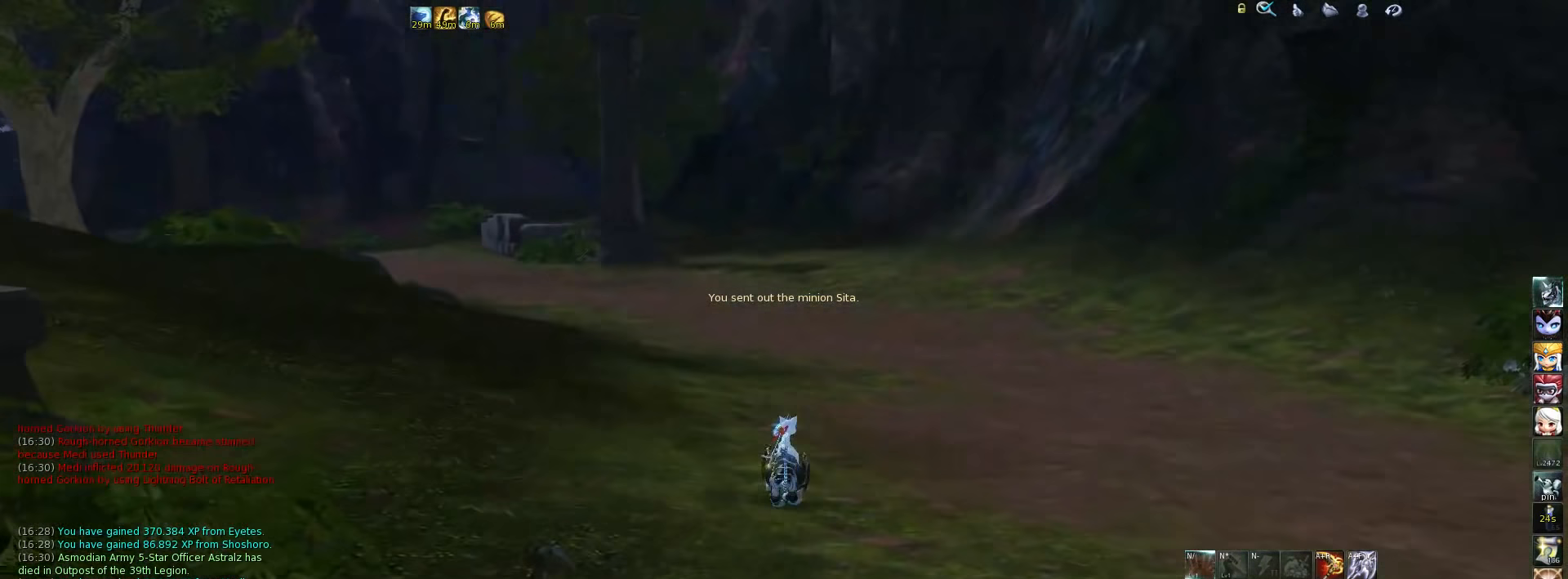
{"keys": ["d"], "events": [[150, "d", "down"], [250, "d", "up"], [383, "d", "down"]]}
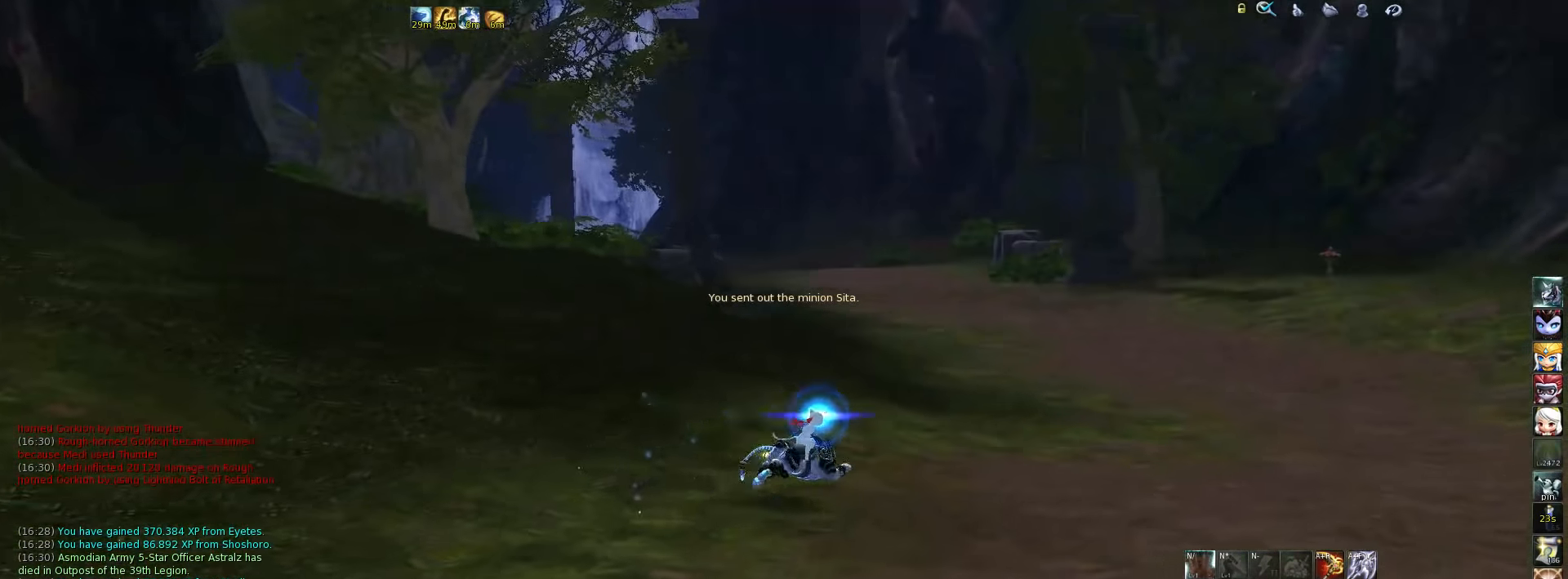
{"keys": ["d"], "events": []}
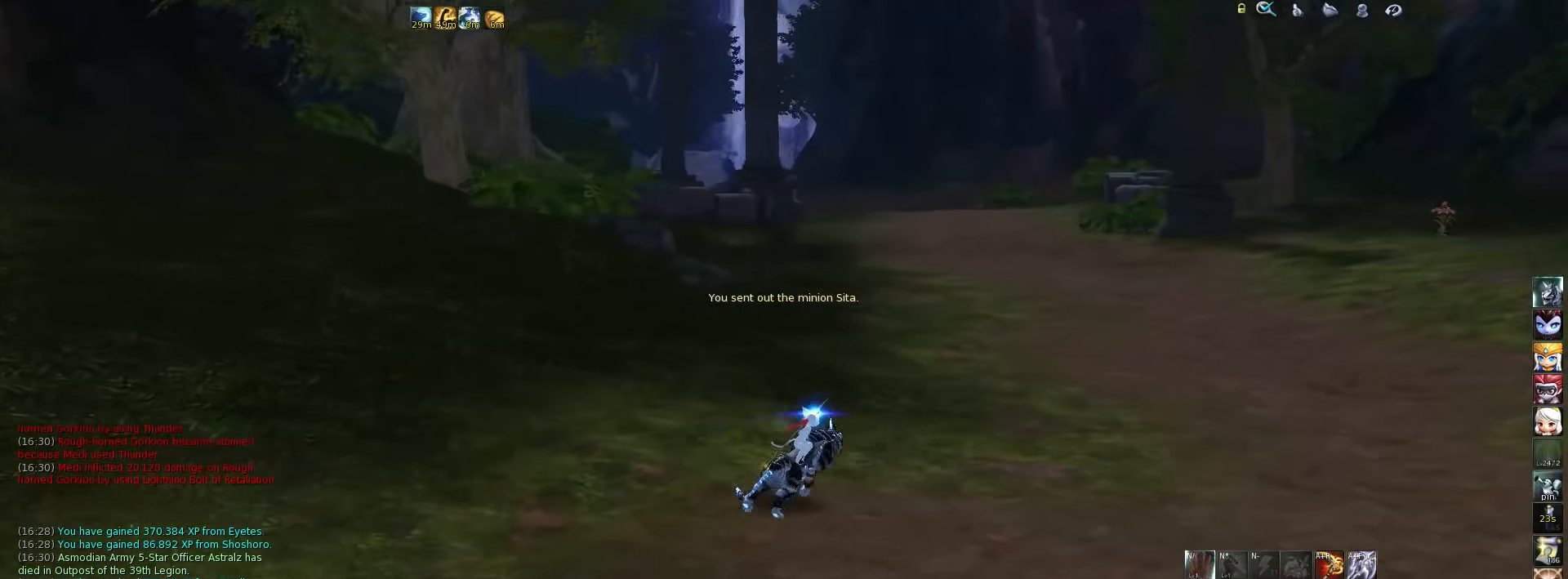
{"keys": [], "events": [[133, "space", "down"], [300, "d", "up"], [300, "space", "up"]]}
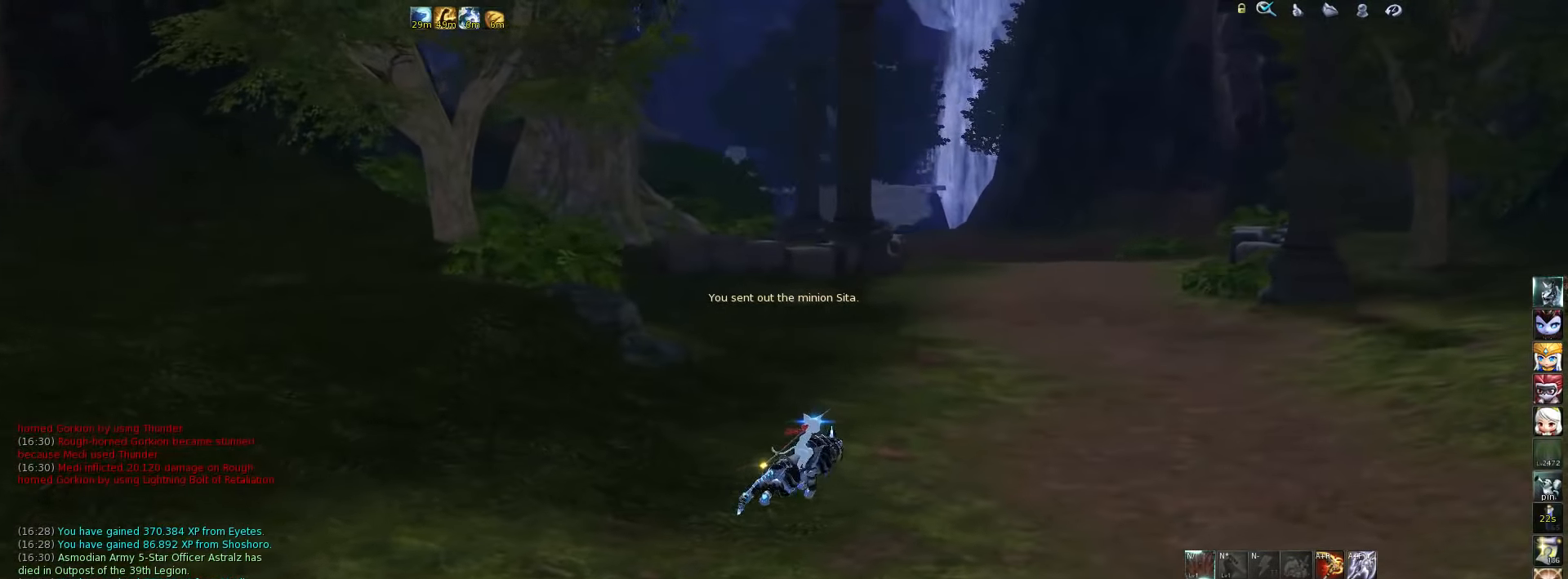
{"keys": ["d"], "events": [[367, "d", "down"]]}
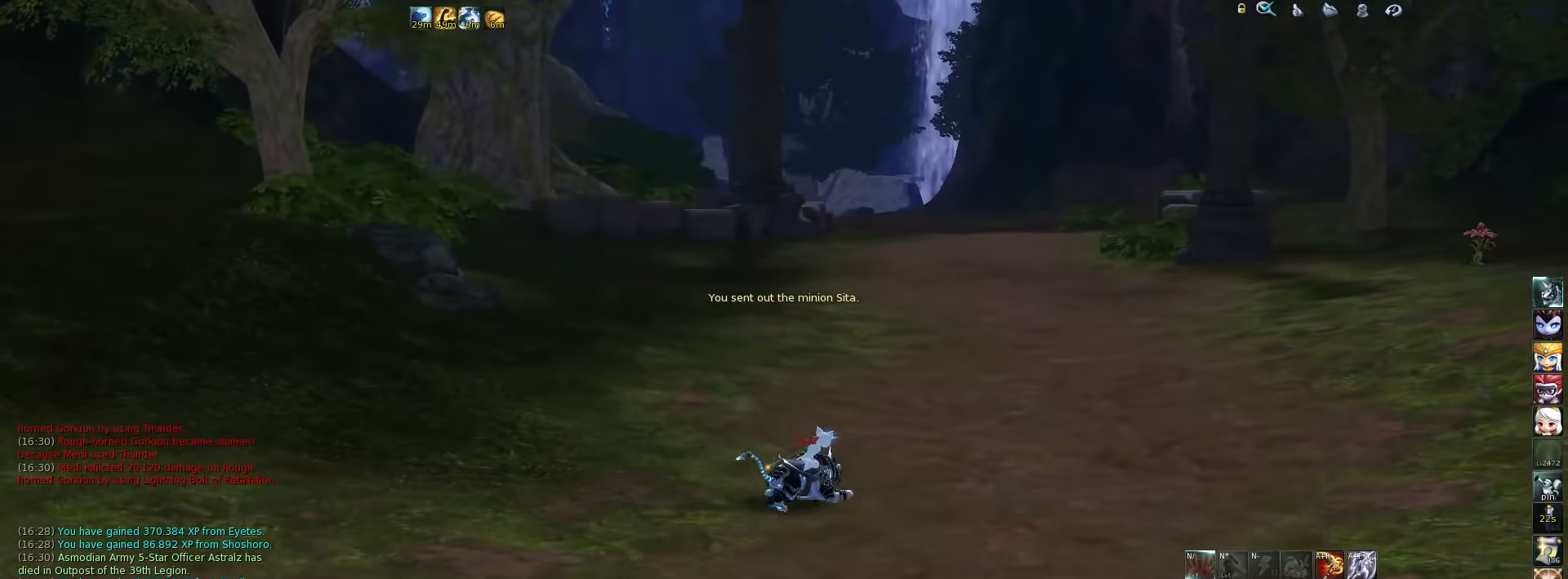
{"keys": [], "events": [[433, "d", "up"]]}